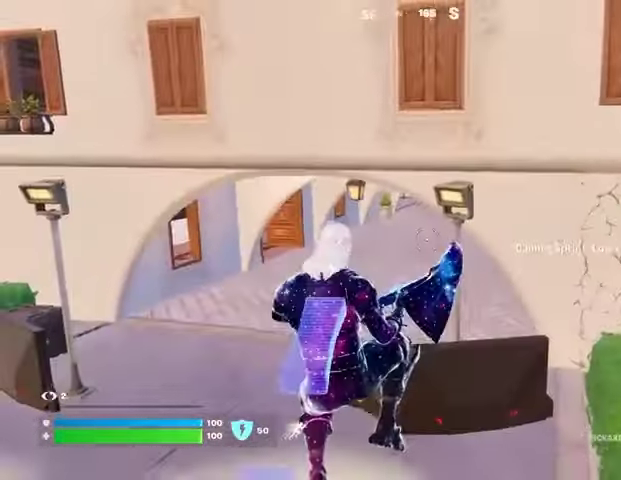
Gameplay with a controller (PlayStation layout); each line is a JSON object with the inputs held at the frame after it. "events" lists button and stick changes between this image and that frame as [ms after this image, input, new state], when the widget could be followed in between.
{"buttons": [], "left_stick": "center", "right_stick": "center", "events": [[200, "DPAD_RIGHT", "down"], [267, "DPAD_RIGHT", "up"]]}
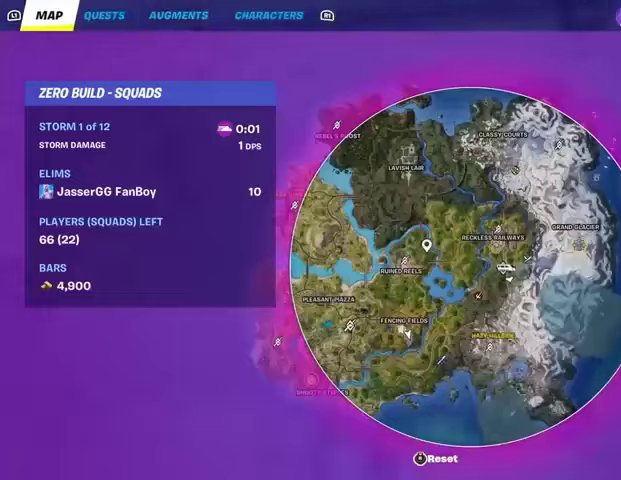
{"buttons": [], "left_stick": "center", "right_stick": "center", "events": []}
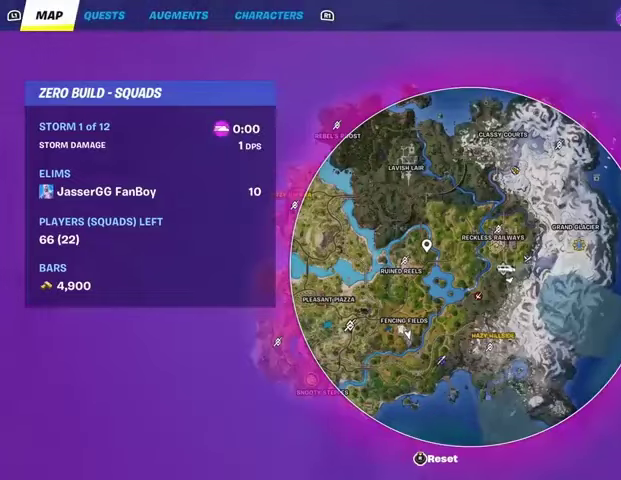
{"buttons": ["L3"], "left_stick": "up", "right_stick": "center", "events": [[67, "CIRCLE", "down"], [133, "CIRCLE", "up"], [300, "right_stick", "right"], [400, "right_stick", "center"], [433, "L3", "down"], [433, "left_stick", "up"]]}
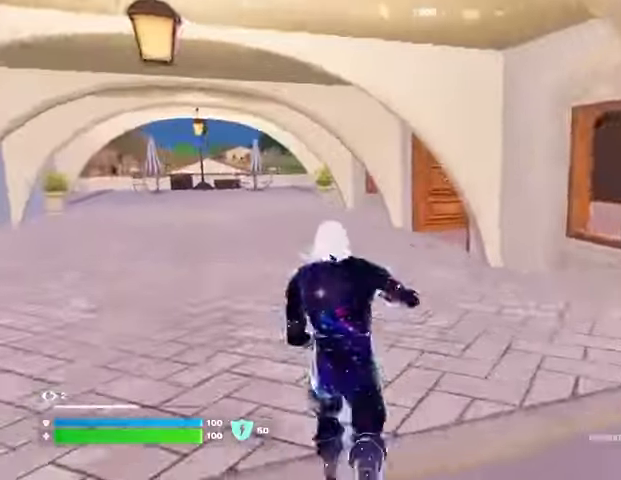
{"buttons": [], "left_stick": "up", "right_stick": "right", "events": [[67, "L3", "up"], [67, "left_stick", "up-right"], [367, "left_stick", "up"], [467, "right_stick", "right"]]}
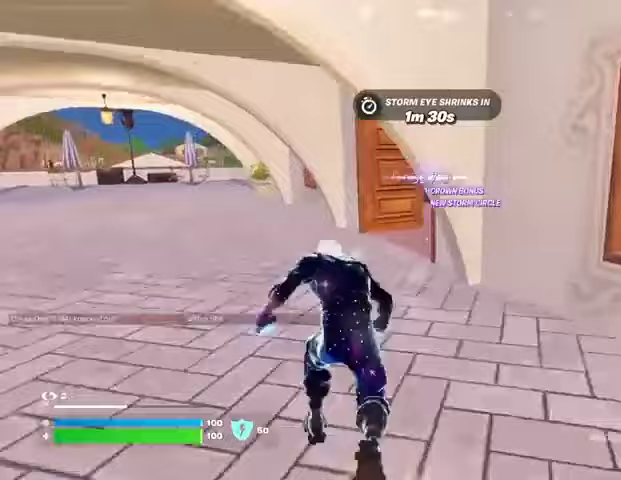
{"buttons": [], "left_stick": "up", "right_stick": "center", "events": [[67, "R1", "down"], [100, "R1", "up"], [100, "right_stick", "center"], [167, "left_stick", "center"], [200, "R1", "down"], [233, "left_stick", "up"], [267, "R1", "up"], [300, "left_stick", "up-right"], [333, "right_stick", "right"], [433, "left_stick", "up"], [467, "right_stick", "center"]]}
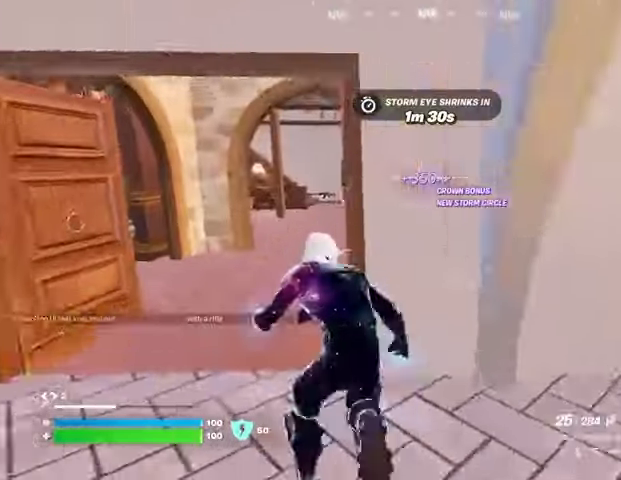
{"buttons": [], "left_stick": "up", "right_stick": "center", "events": [[67, "left_stick", "center"], [233, "left_stick", "up"], [333, "right_stick", "right"], [400, "right_stick", "center"]]}
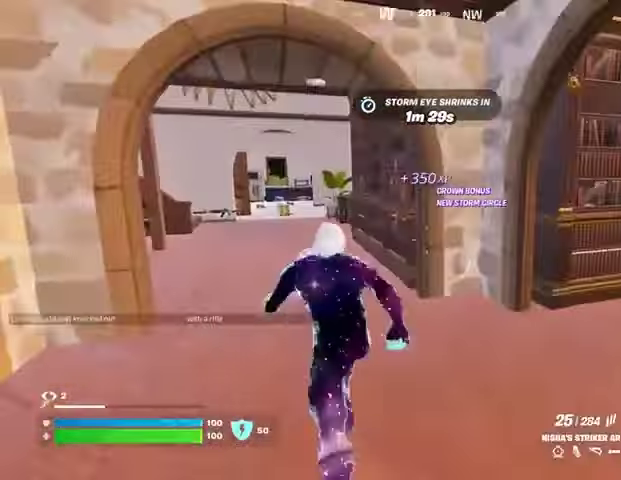
{"buttons": ["R2"], "left_stick": "center", "right_stick": "right", "events": [[133, "R3", "down"], [233, "R3", "up"], [233, "left_stick", "center"], [267, "right_stick", "up"], [433, "R2", "down"], [500, "right_stick", "right"]]}
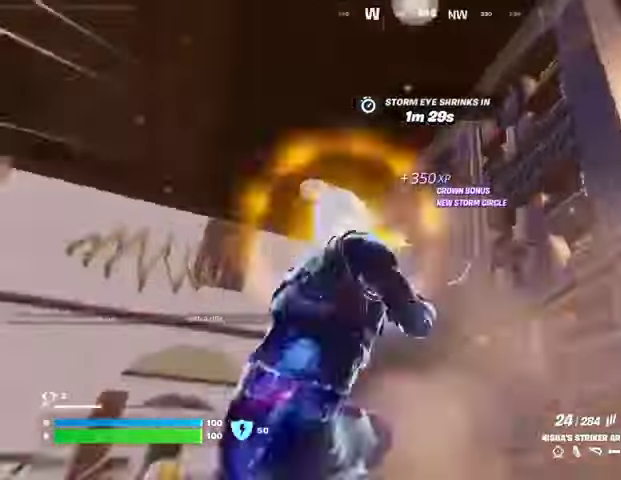
{"buttons": ["R2"], "left_stick": "up-right", "right_stick": "down-right", "events": [[33, "right_stick", "center"], [67, "R3", "down"], [133, "right_stick", "right"], [200, "R3", "up"], [200, "left_stick", "up"], [200, "right_stick", "down-right"], [433, "left_stick", "up-right"]]}
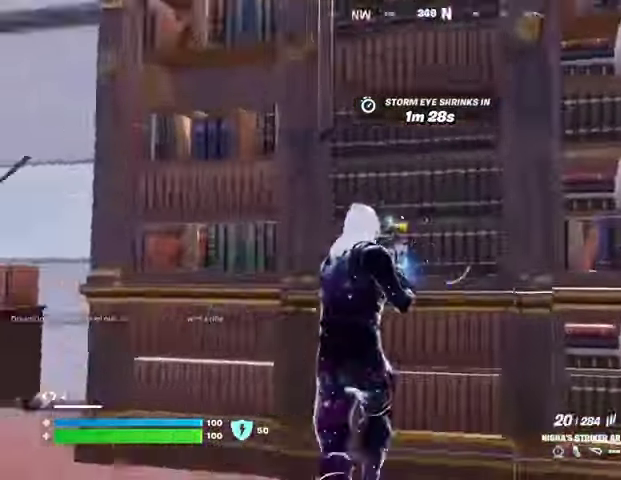
{"buttons": [], "left_stick": "up-right", "right_stick": "center", "events": [[200, "L3", "down"], [200, "R2", "up"], [233, "right_stick", "down-left"], [267, "L3", "up"], [333, "right_stick", "center"]]}
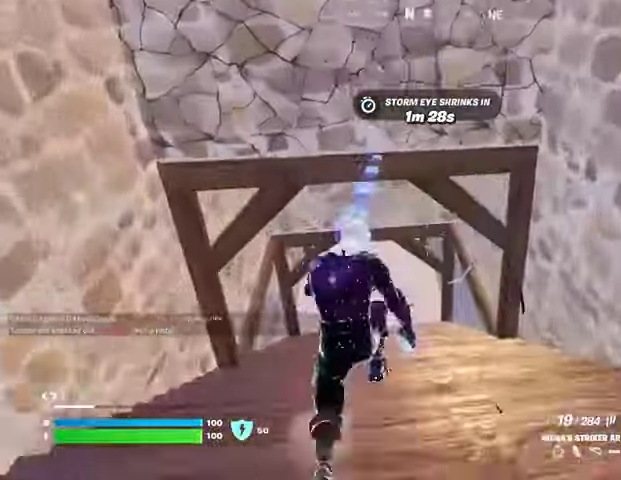
{"buttons": [], "left_stick": "center", "right_stick": "center", "events": [[67, "right_stick", "up"], [167, "right_stick", "center"], [233, "left_stick", "center"]]}
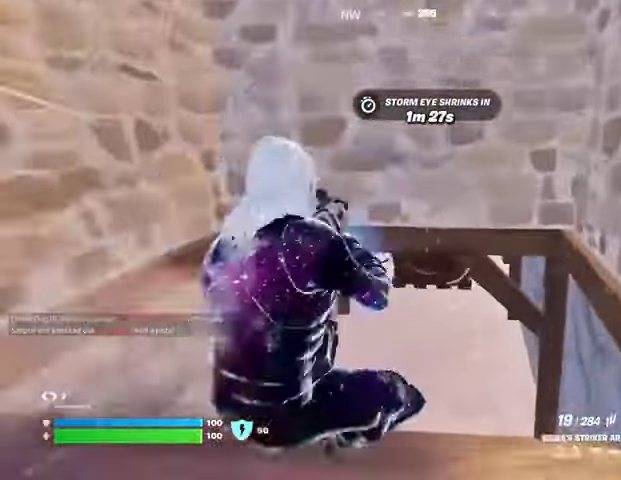
{"buttons": [], "left_stick": "up-right", "right_stick": "center", "events": [[400, "left_stick", "up-right"]]}
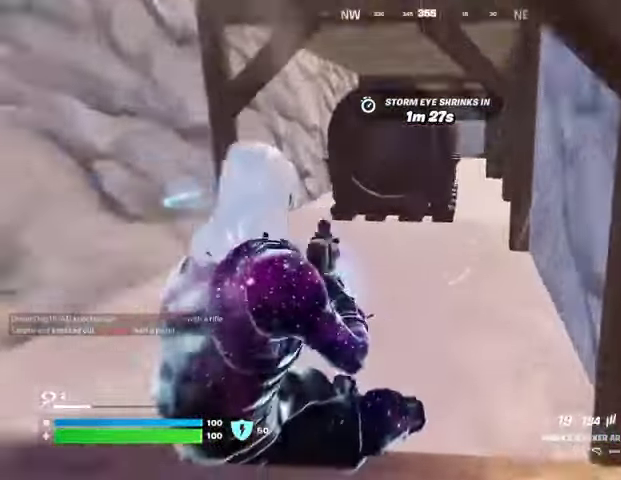
{"buttons": [], "left_stick": "up-right", "right_stick": "center", "events": [[267, "SQUARE", "down"], [300, "SQUARE", "up"]]}
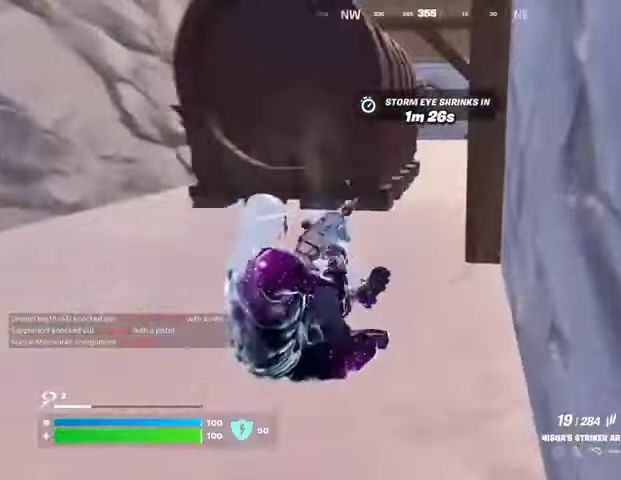
{"buttons": [], "left_stick": "center", "right_stick": "center", "events": [[33, "left_stick", "up"], [333, "right_stick", "right"], [433, "right_stick", "center"], [500, "left_stick", "center"]]}
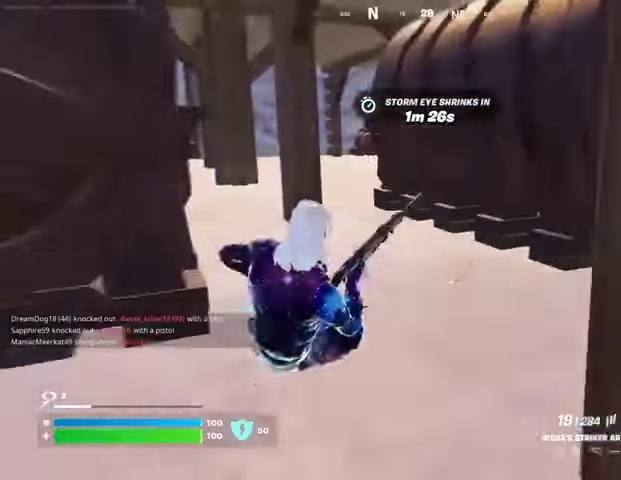
{"buttons": [], "left_stick": "up-right", "right_stick": "center", "events": [[333, "left_stick", "up"], [367, "right_stick", "left"], [467, "left_stick", "up-right"], [500, "right_stick", "center"]]}
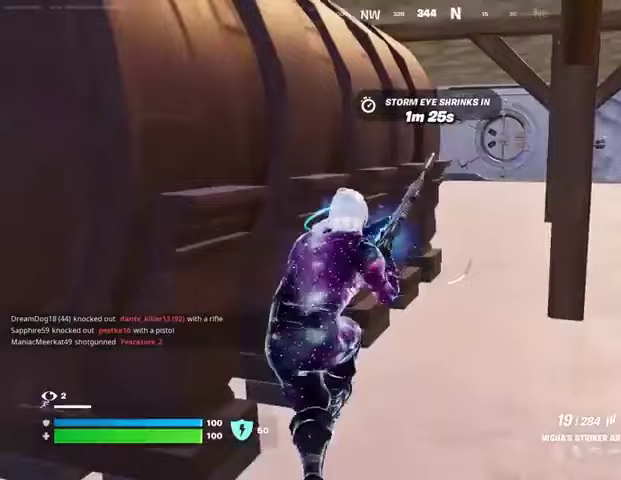
{"buttons": [], "left_stick": "up-right", "right_stick": "right", "events": [[133, "CROSS", "down"], [233, "CROSS", "up"], [500, "right_stick", "right"]]}
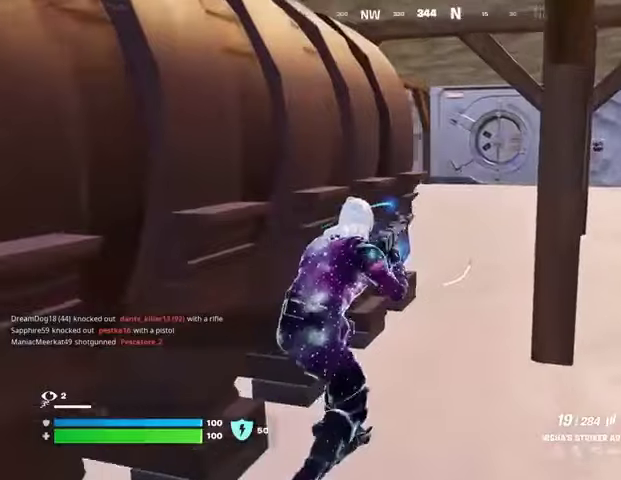
{"buttons": [], "left_stick": "up-right", "right_stick": "center", "events": [[67, "right_stick", "center"]]}
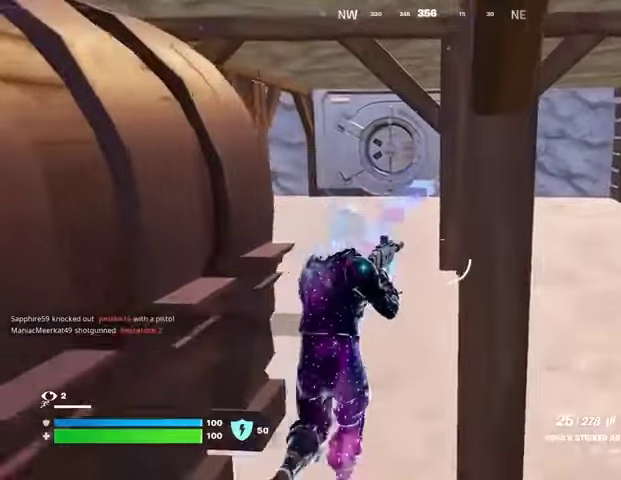
{"buttons": [], "left_stick": "up-right", "right_stick": "center", "events": [[33, "L3", "down"], [100, "L3", "up"], [300, "right_stick", "left"], [467, "right_stick", "center"]]}
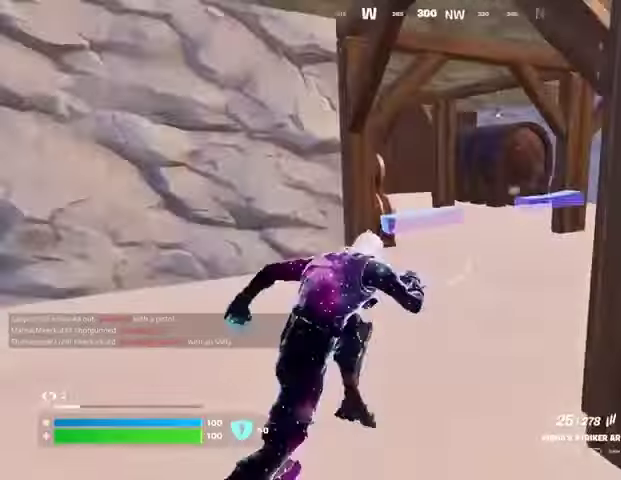
{"buttons": [], "left_stick": "center", "right_stick": "center", "events": [[167, "left_stick", "up"], [167, "right_stick", "right"], [400, "right_stick", "center"], [467, "left_stick", "center"]]}
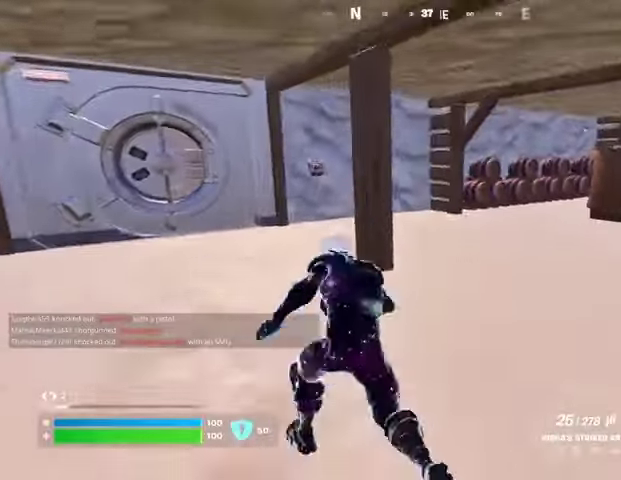
{"buttons": [], "left_stick": "center", "right_stick": "center", "events": [[333, "right_stick", "right"], [467, "right_stick", "center"]]}
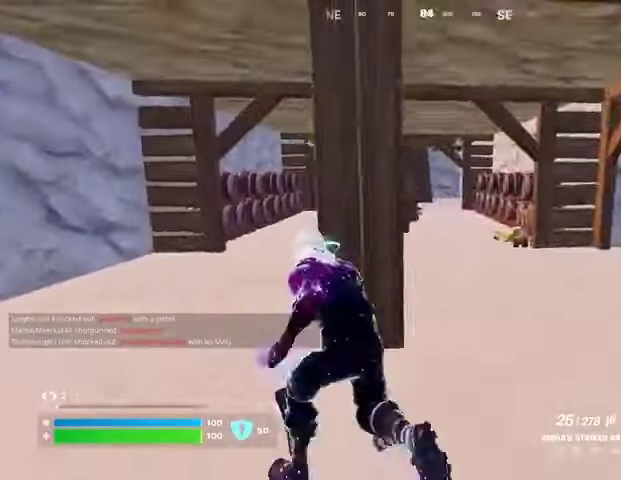
{"buttons": [], "left_stick": "up-right", "right_stick": "center", "events": [[167, "right_stick", "left"], [233, "L1", "down"], [267, "L1", "up"], [267, "left_stick", "up-right"], [367, "L1", "down"], [433, "L1", "up"], [433, "right_stick", "center"]]}
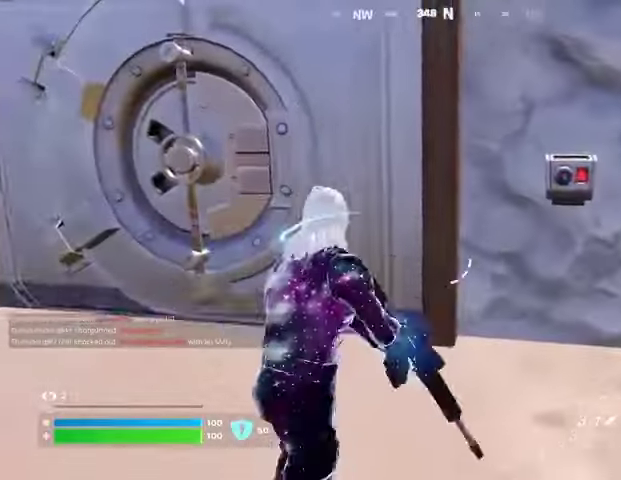
{"buttons": [], "left_stick": "center", "right_stick": "center", "events": [[133, "right_stick", "right"], [300, "right_stick", "left"], [333, "left_stick", "center"], [467, "right_stick", "center"]]}
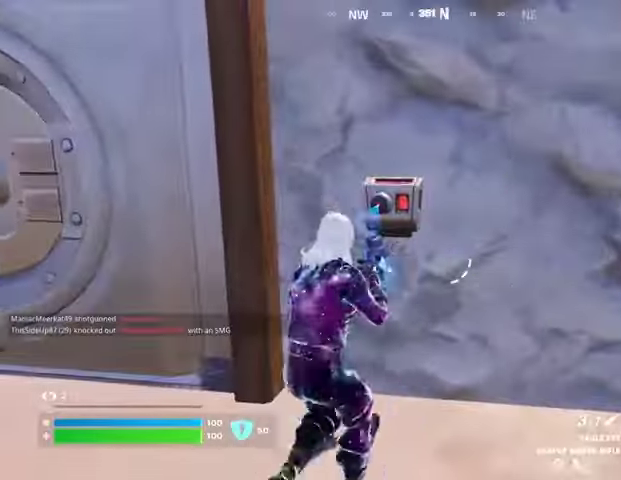
{"buttons": [], "left_stick": "center", "right_stick": "center", "events": [[233, "DPAD_RIGHT", "down"], [267, "DPAD_RIGHT", "up"]]}
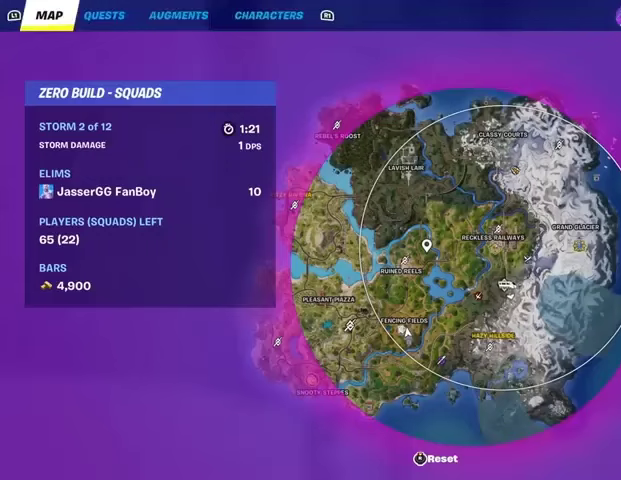
{"buttons": [], "left_stick": "center", "right_stick": "center", "events": []}
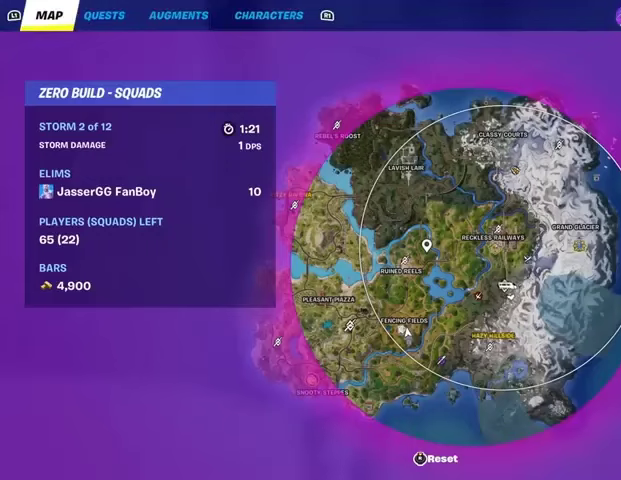
{"buttons": [], "left_stick": "center", "right_stick": "center", "events": [[100, "DPAD_RIGHT", "down"], [233, "DPAD_RIGHT", "up"]]}
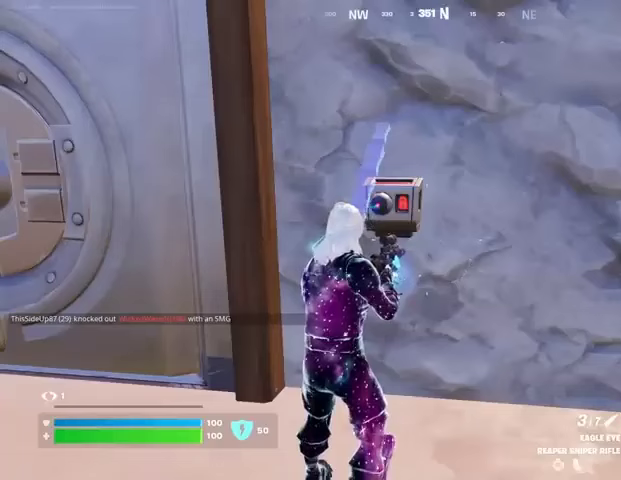
{"buttons": [], "left_stick": "center", "right_stick": "center", "events": []}
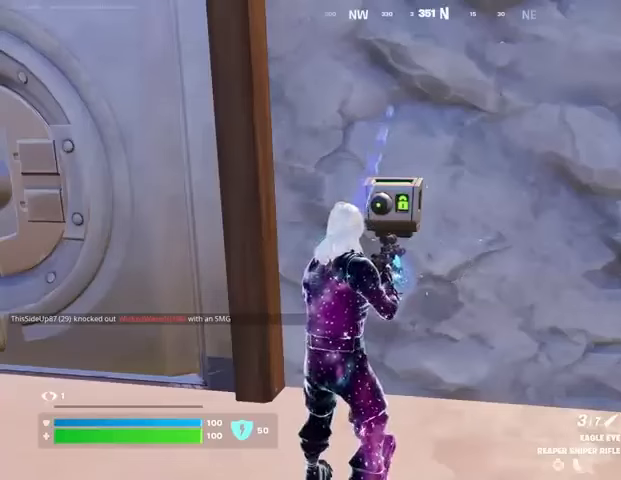
{"buttons": [], "left_stick": "center", "right_stick": "center", "events": []}
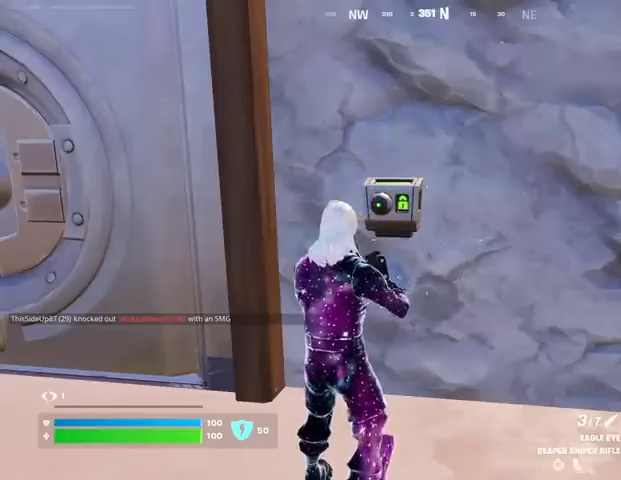
{"buttons": [], "left_stick": "center", "right_stick": "center", "events": []}
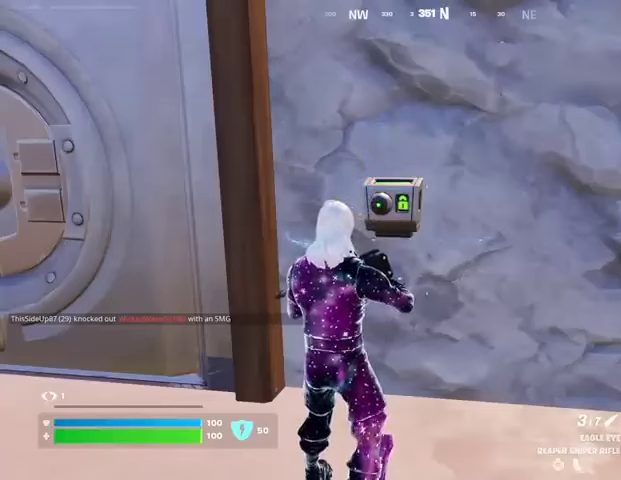
{"buttons": ["TRIANGLE"], "left_stick": "center", "right_stick": "center", "events": [[400, "R1", "down"], [467, "TRIANGLE", "down"], [500, "R1", "up"]]}
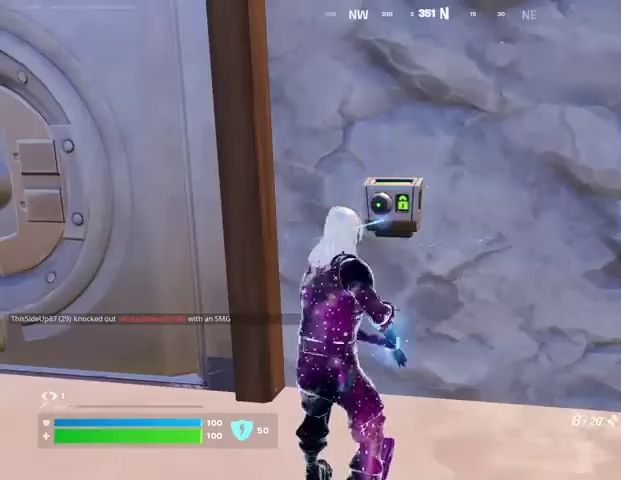
{"buttons": [], "left_stick": "center", "right_stick": "center", "events": [[33, "TRIANGLE", "up"]]}